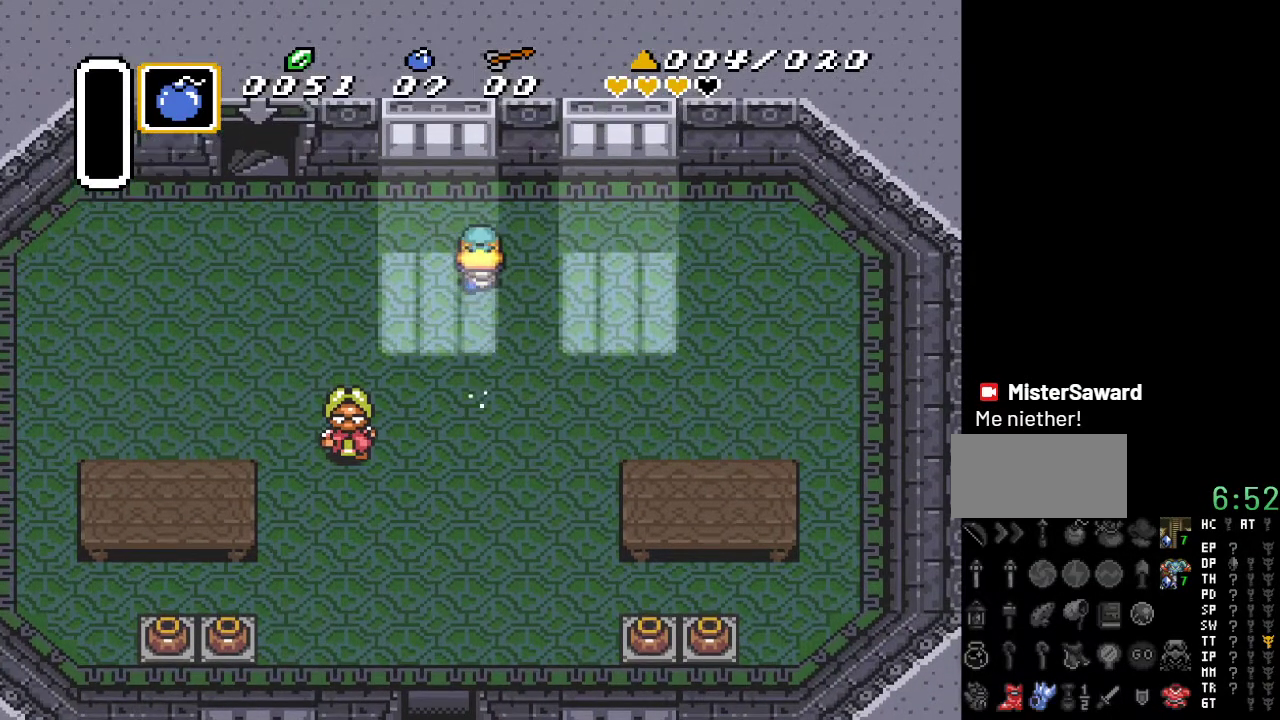
Gameplay with a controller (Nintendo layout); each line is a JSON object with the inputs held at the frame after it. "events" lists button and stick changes between this image and that frame as [ms after this image, input, new state], when the widget could be followed in between. Not read: L3 R3.
{"buttons": ["DPAD_LEFT"], "events": []}
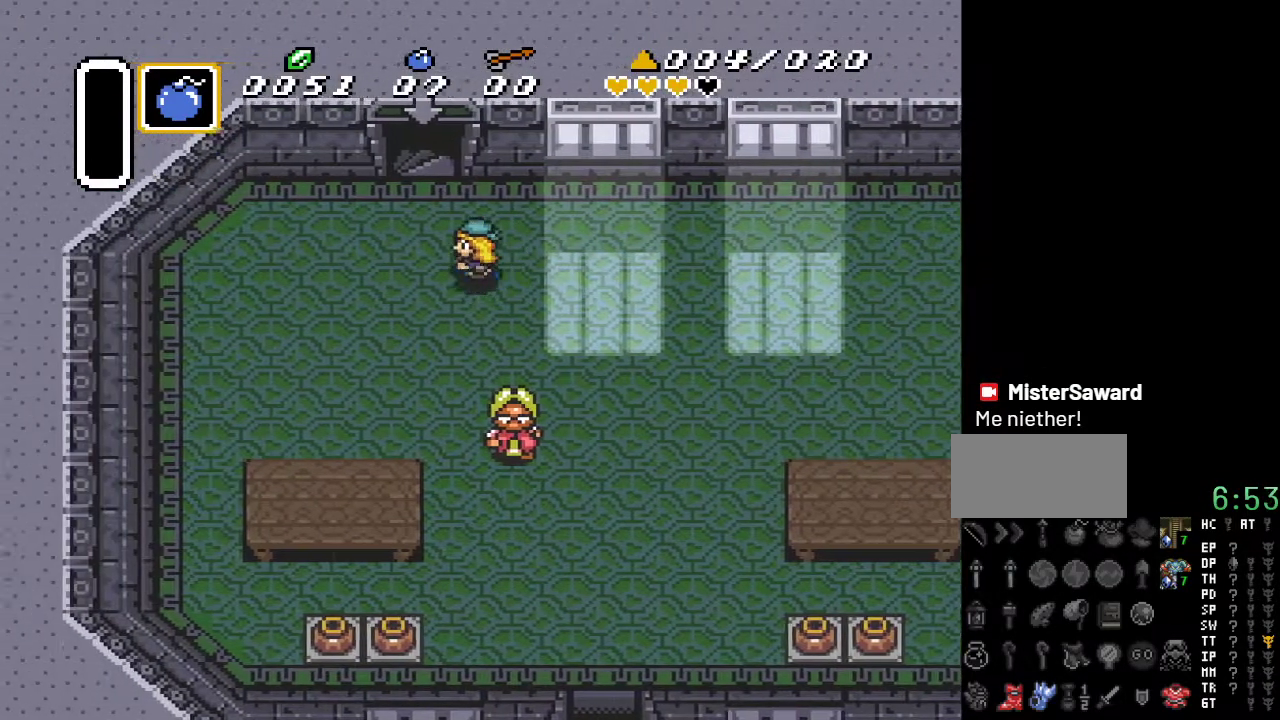
{"buttons": ["DPAD_UP"], "events": [[17, "DPAD_UP", "down"], [233, "DPAD_LEFT", "up"]]}
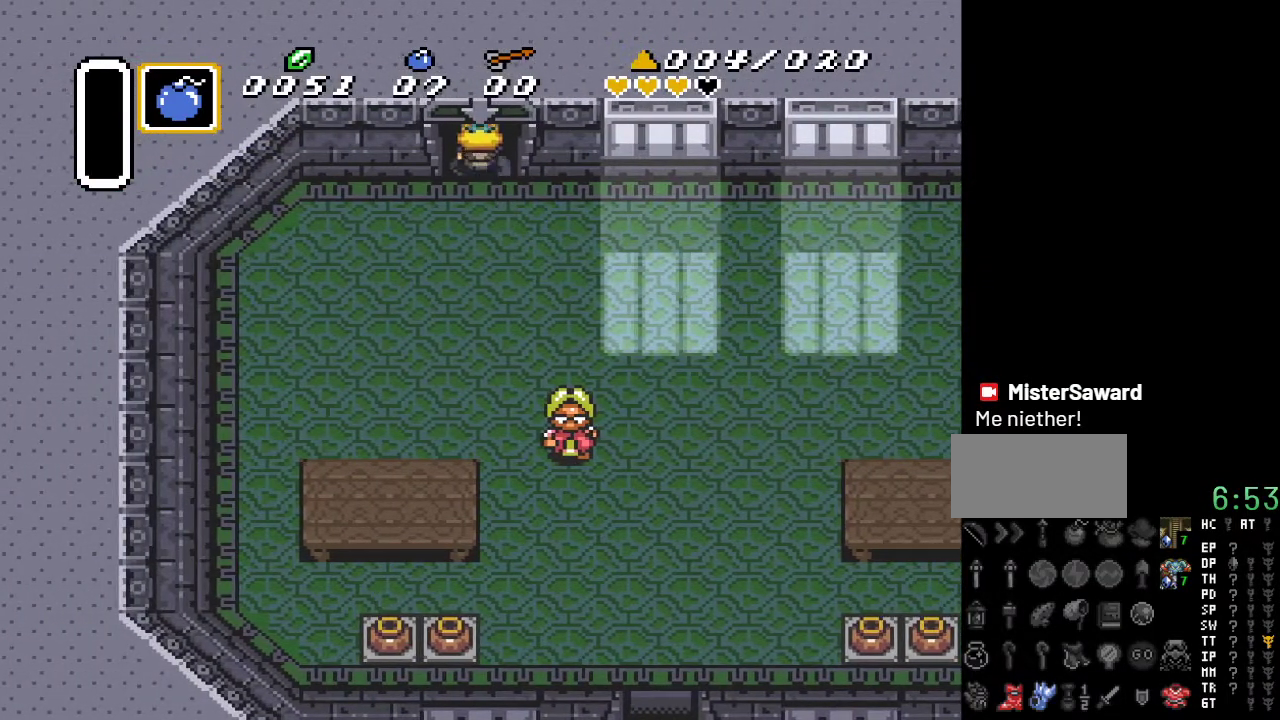
{"buttons": [], "events": [[450, "DPAD_UP", "up"]]}
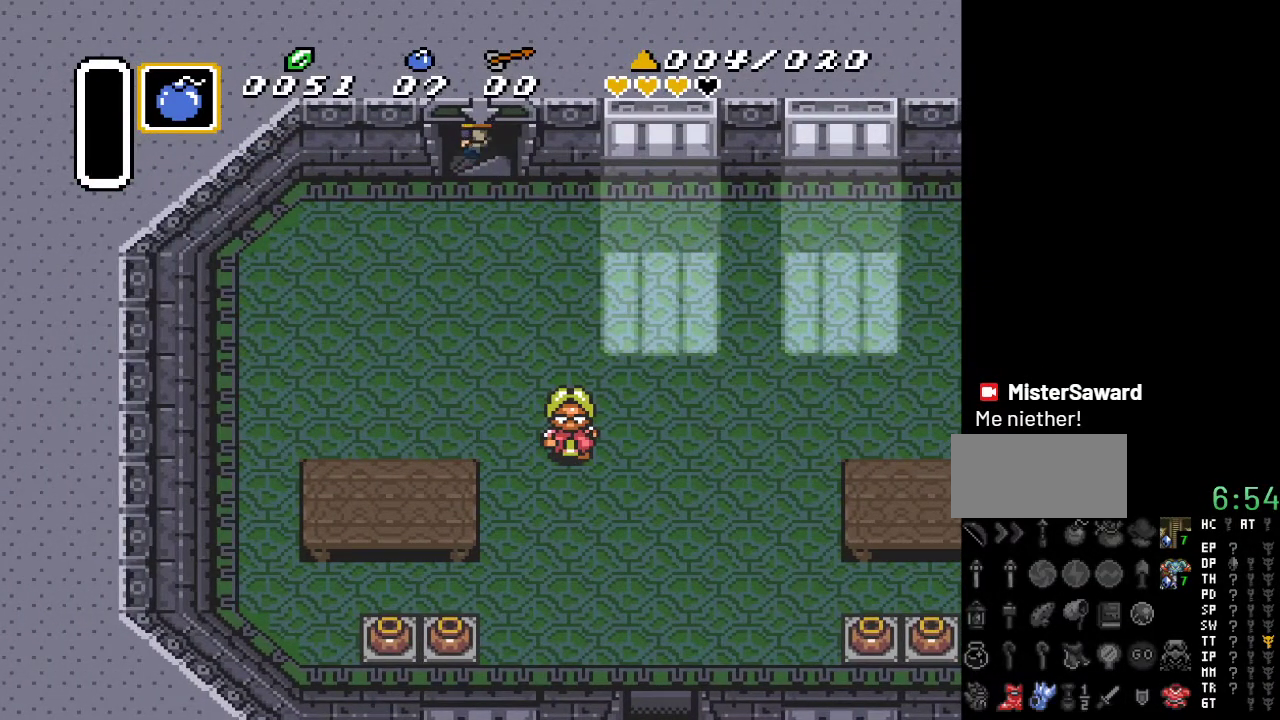
{"buttons": [], "events": []}
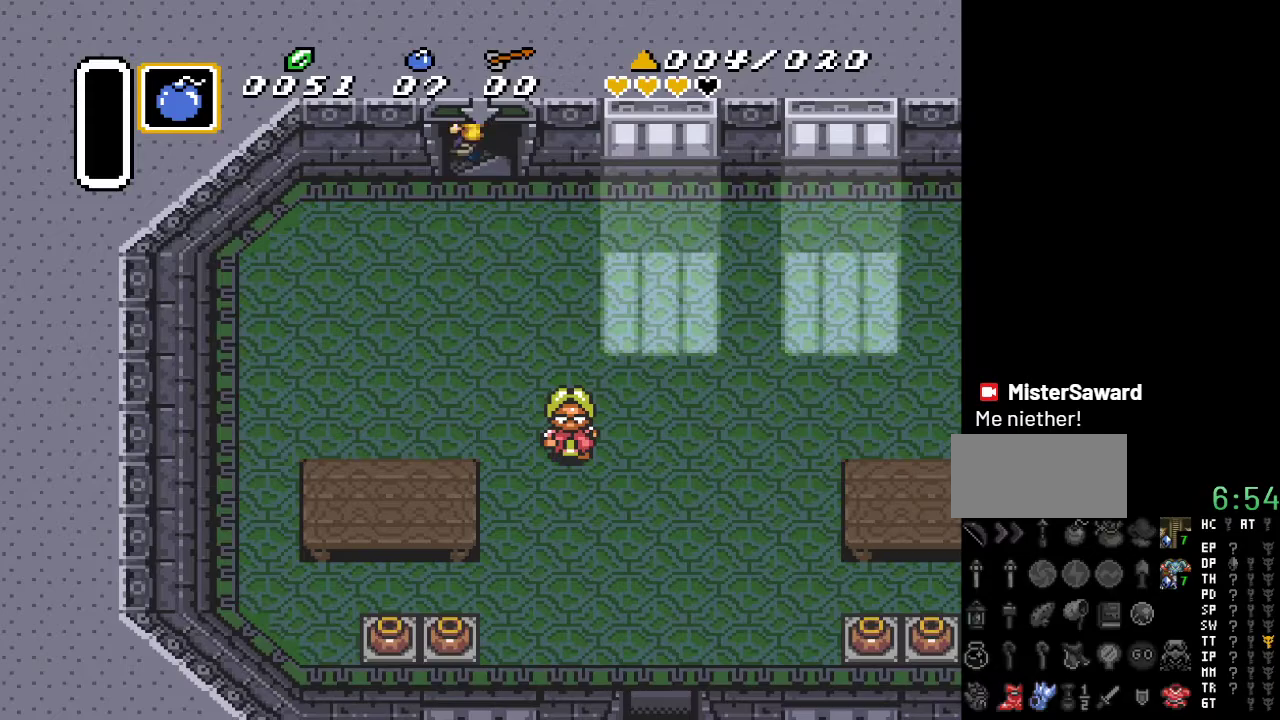
{"buttons": [], "events": []}
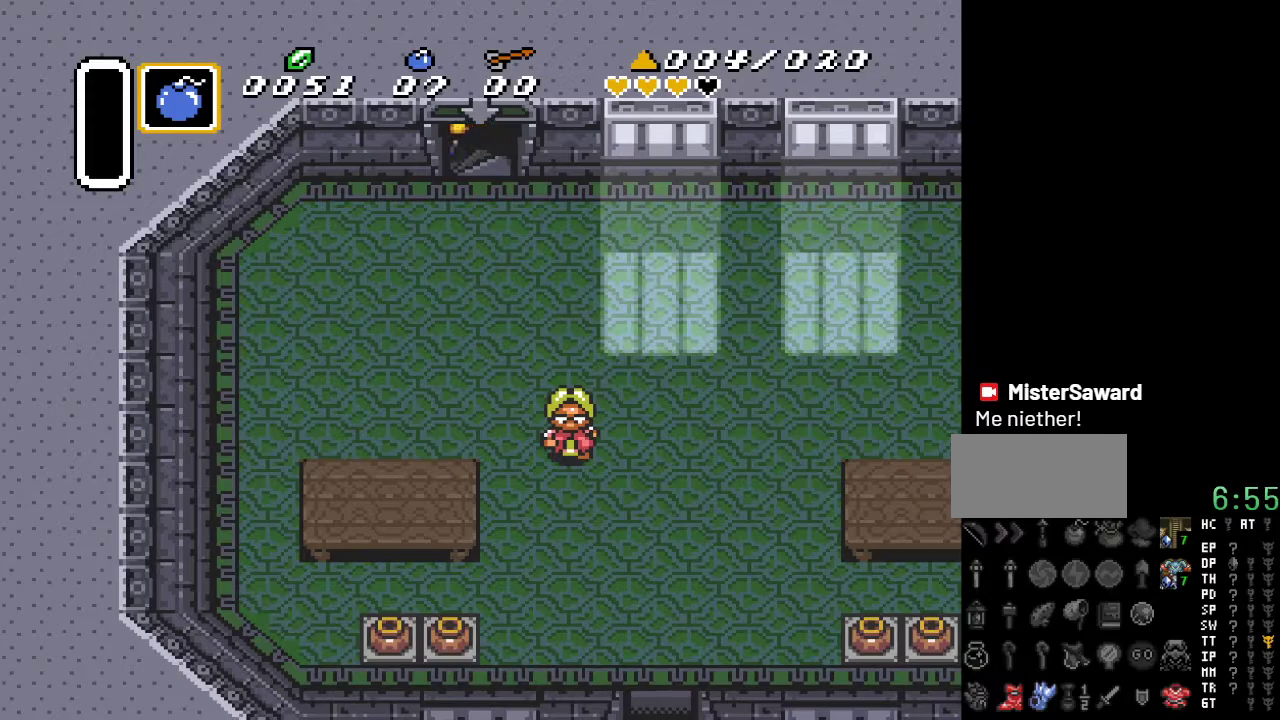
{"buttons": [], "events": []}
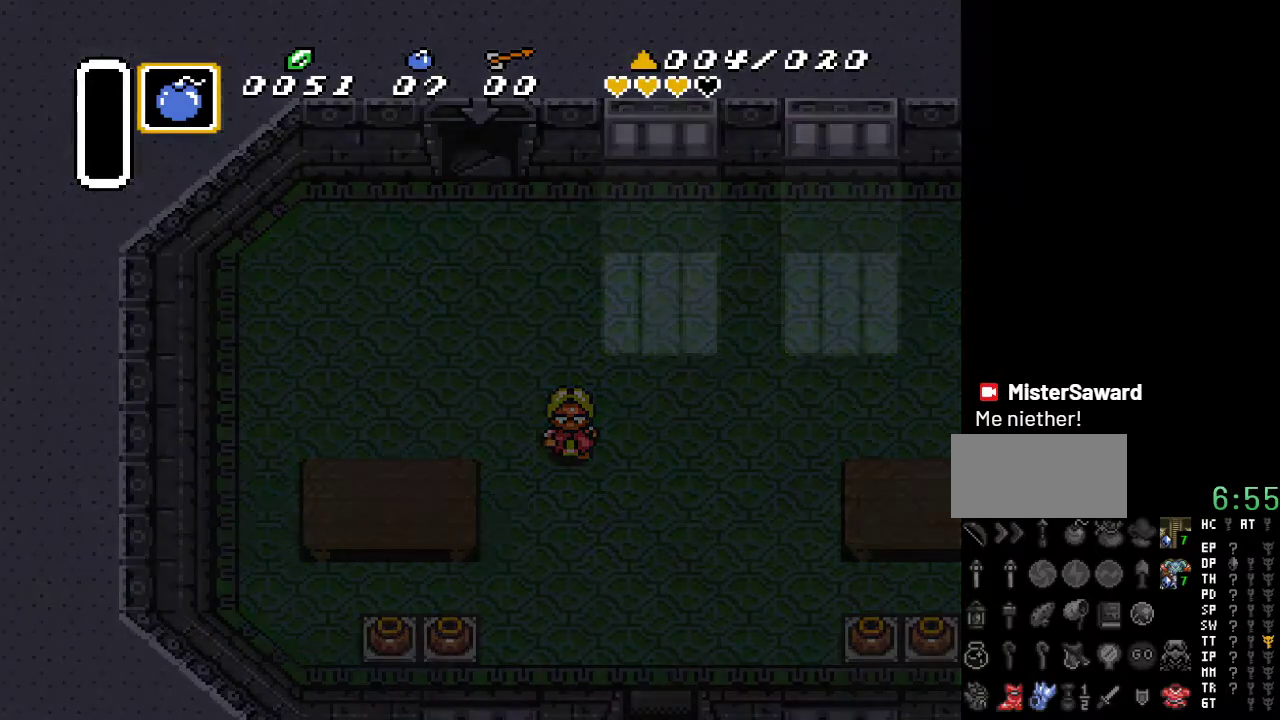
{"buttons": [], "events": []}
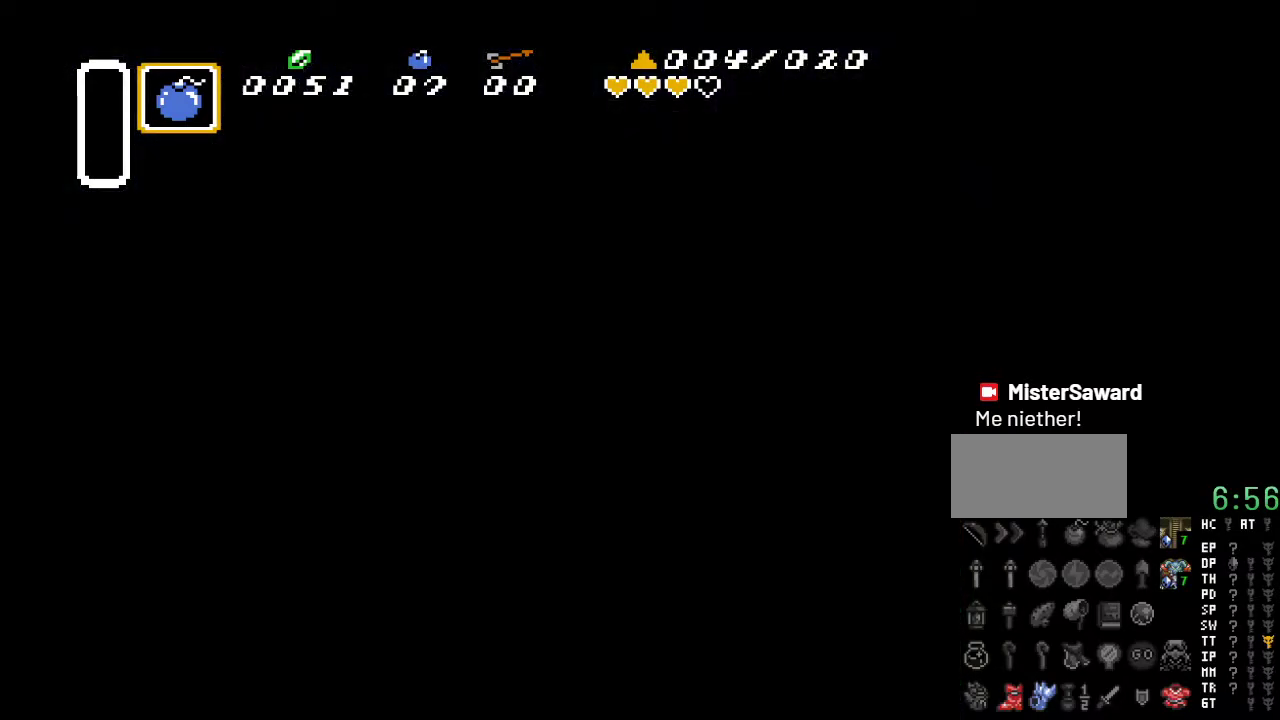
{"buttons": [], "events": []}
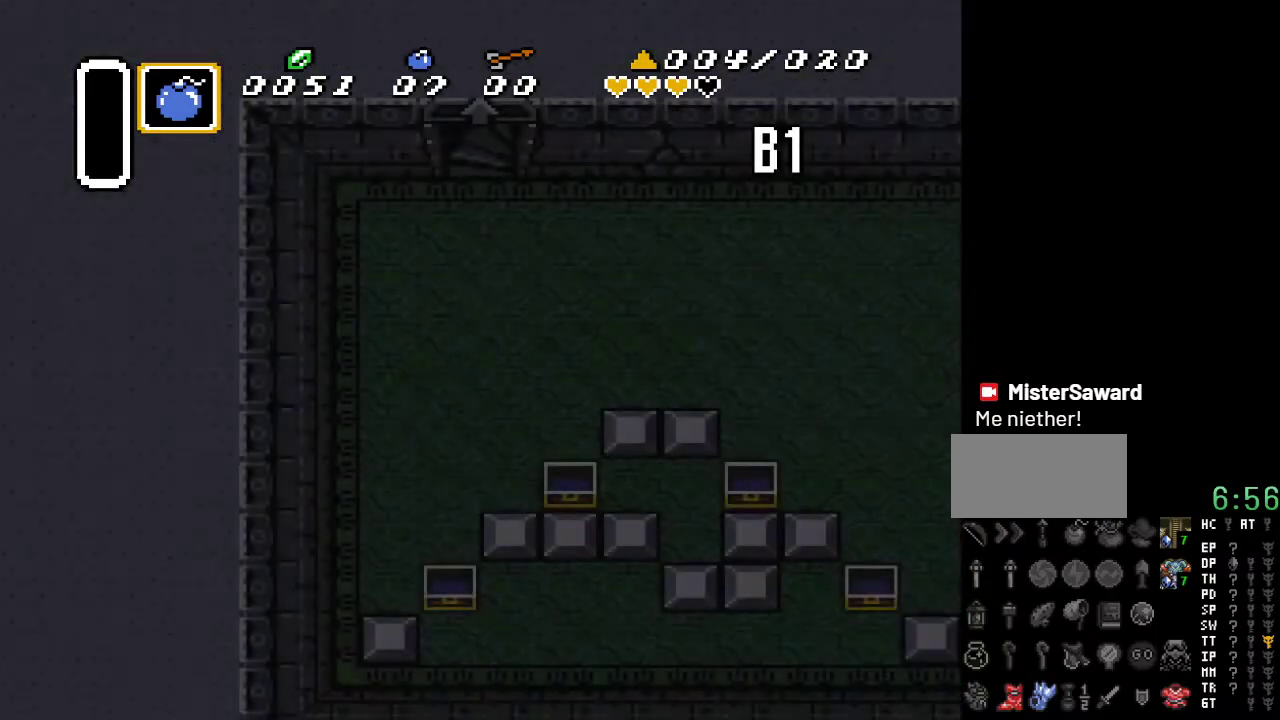
{"buttons": [], "events": []}
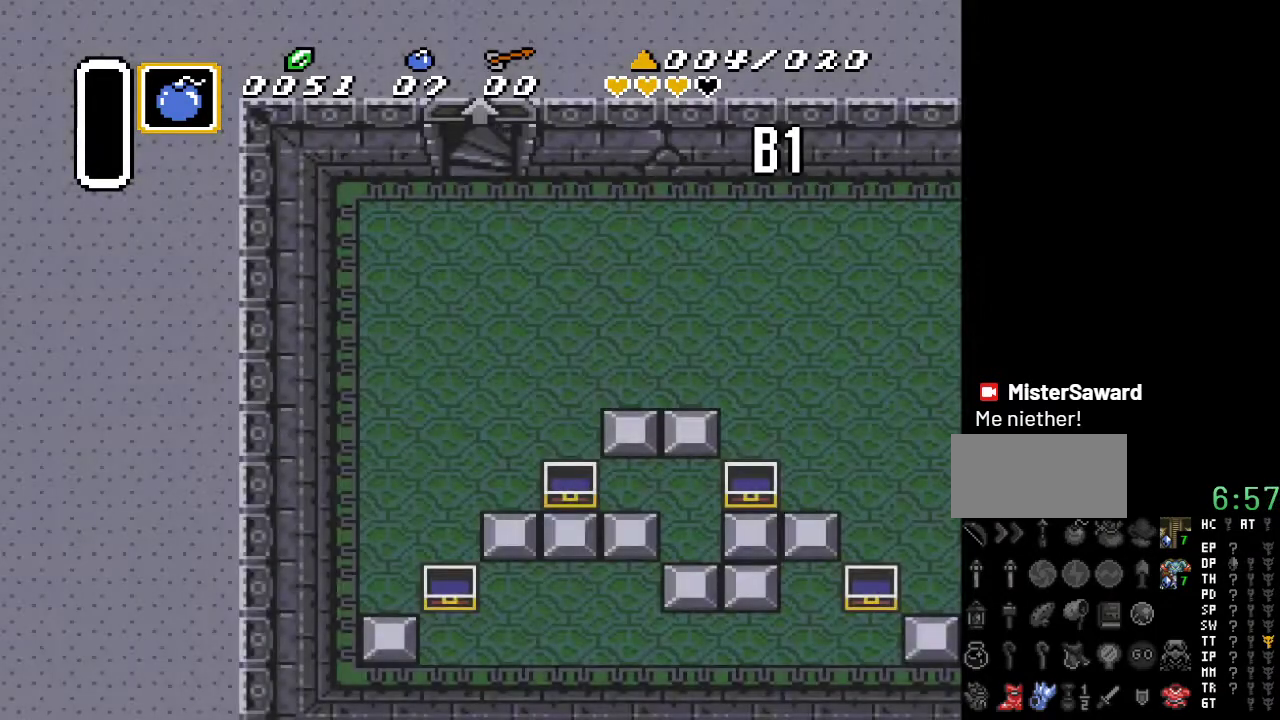
{"buttons": ["DPAD_RIGHT"], "events": [[50, "DPAD_RIGHT", "down"]]}
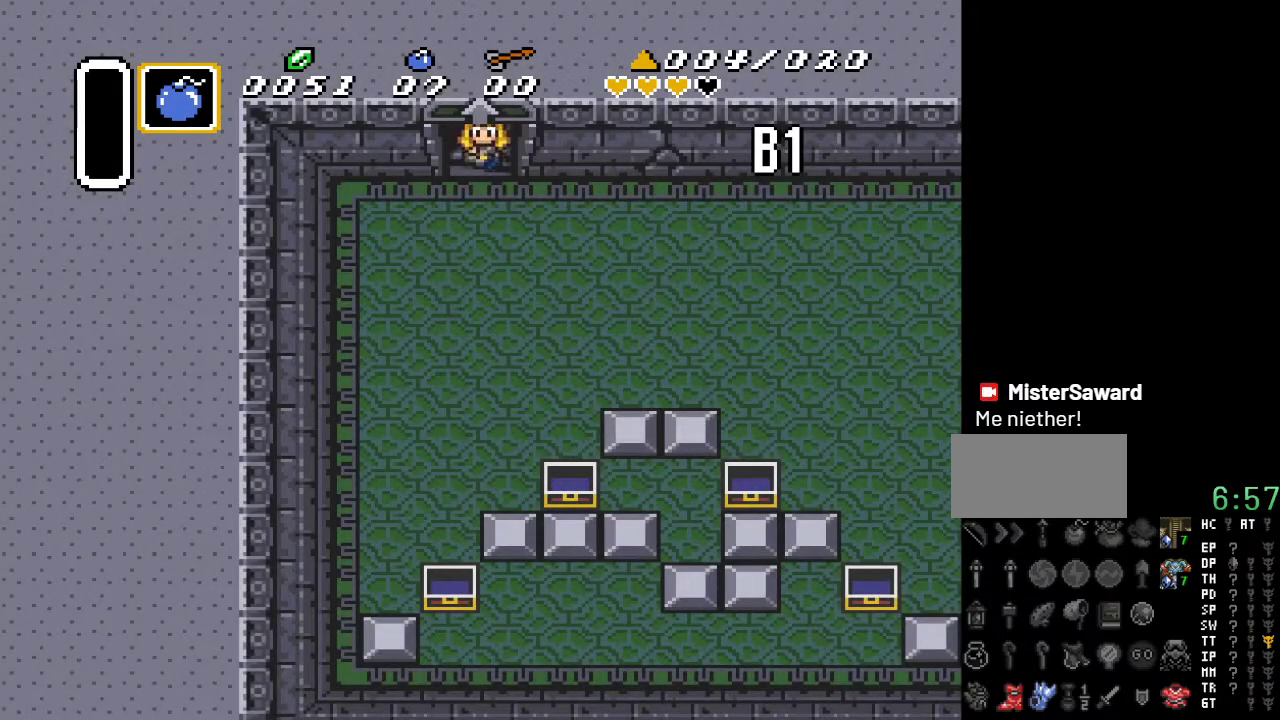
{"buttons": ["DPAD_UP", "DPAD_RIGHT"], "events": [[483, "DPAD_UP", "down"]]}
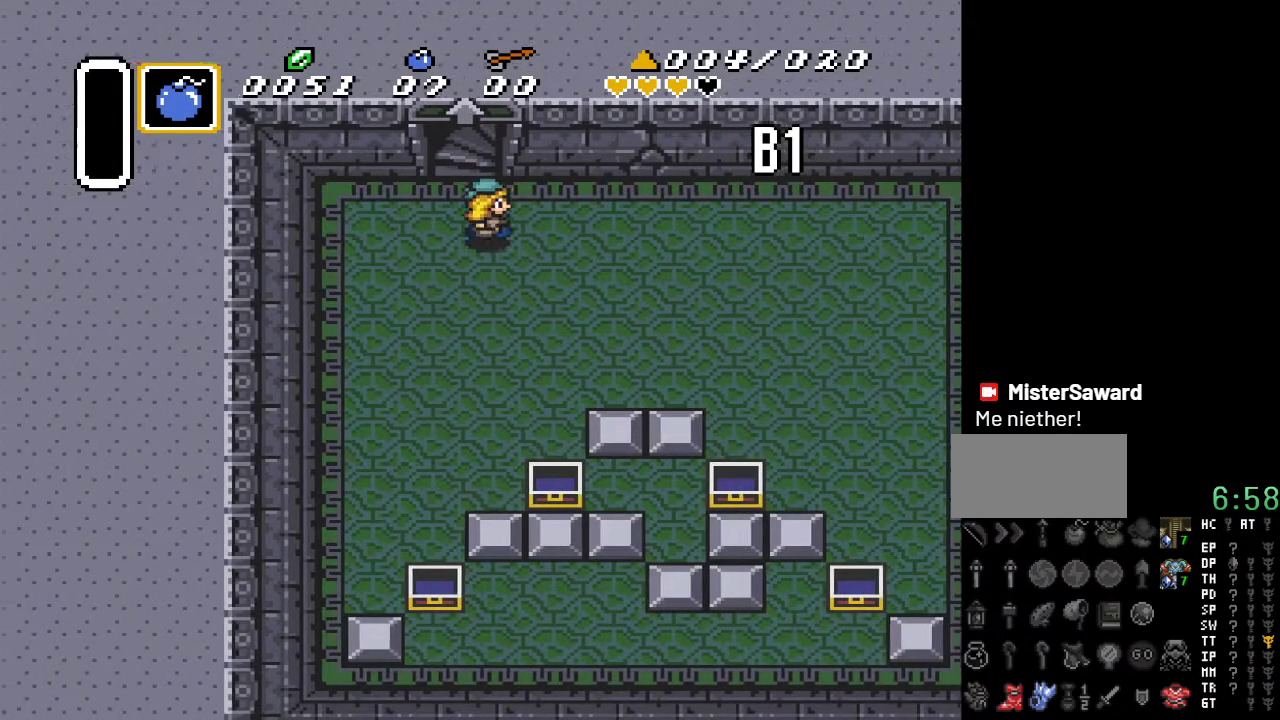
{"buttons": ["DPAD_DOWN", "DPAD_RIGHT"], "events": [[333, "DPAD_UP", "up"], [383, "Y", "down"], [483, "DPAD_DOWN", "down"], [483, "Y", "up"]]}
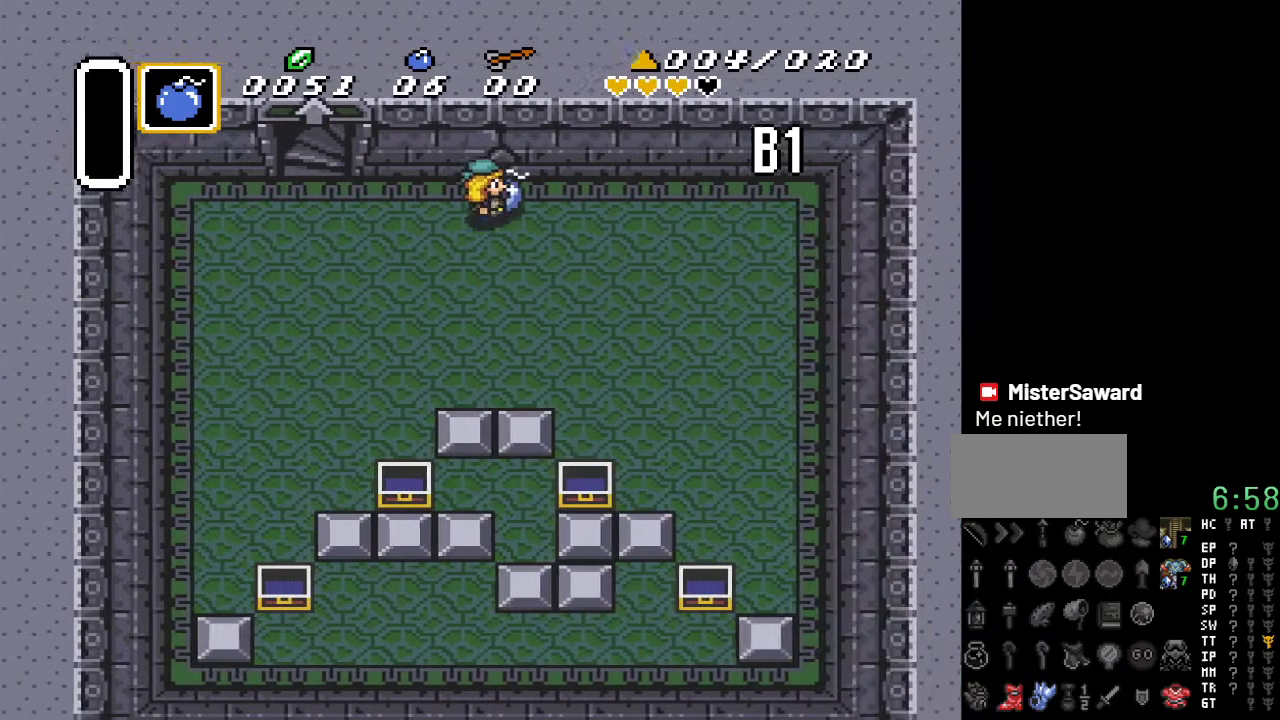
{"buttons": ["DPAD_DOWN"], "events": [[117, "DPAD_RIGHT", "up"]]}
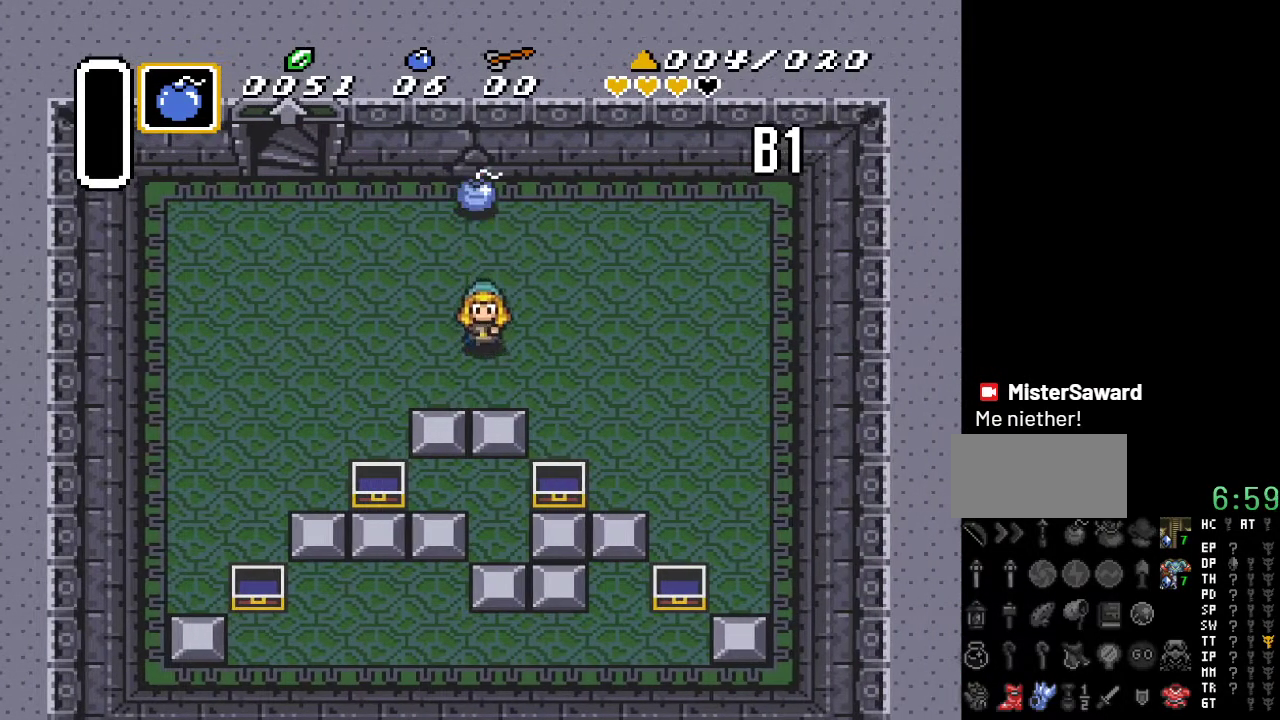
{"buttons": [], "events": [[200, "DPAD_DOWN", "up"]]}
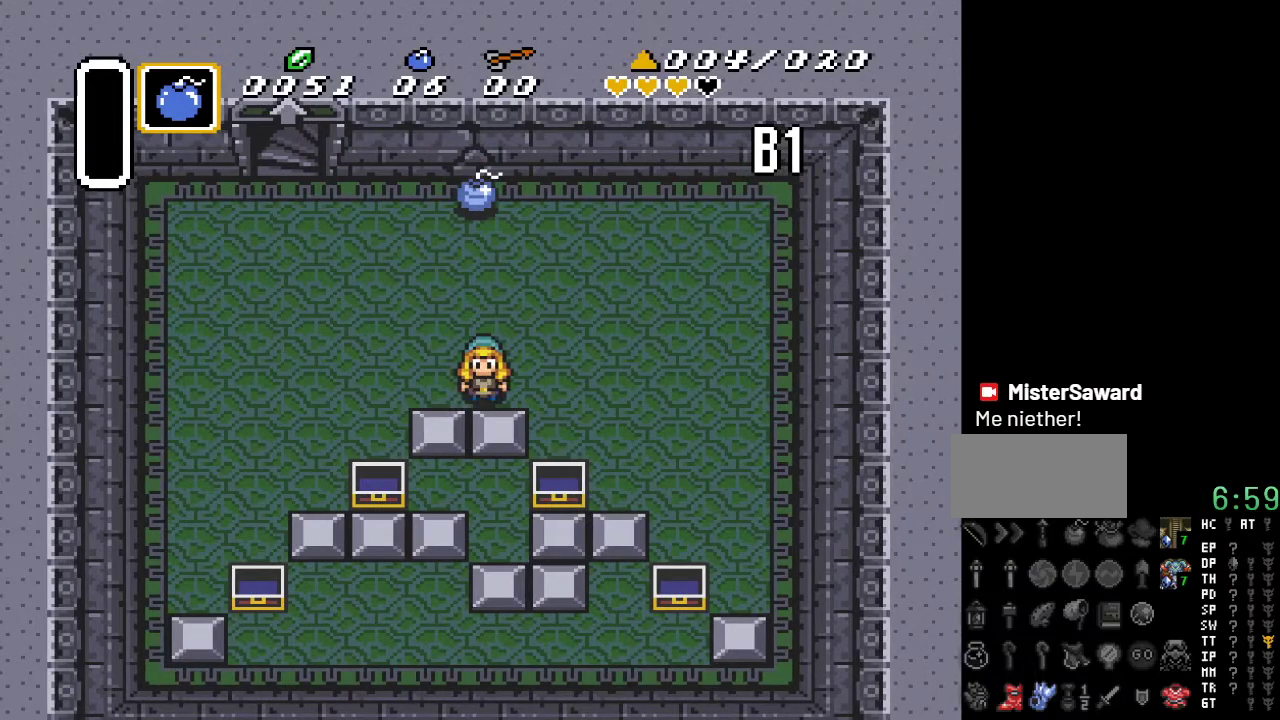
{"buttons": [], "events": []}
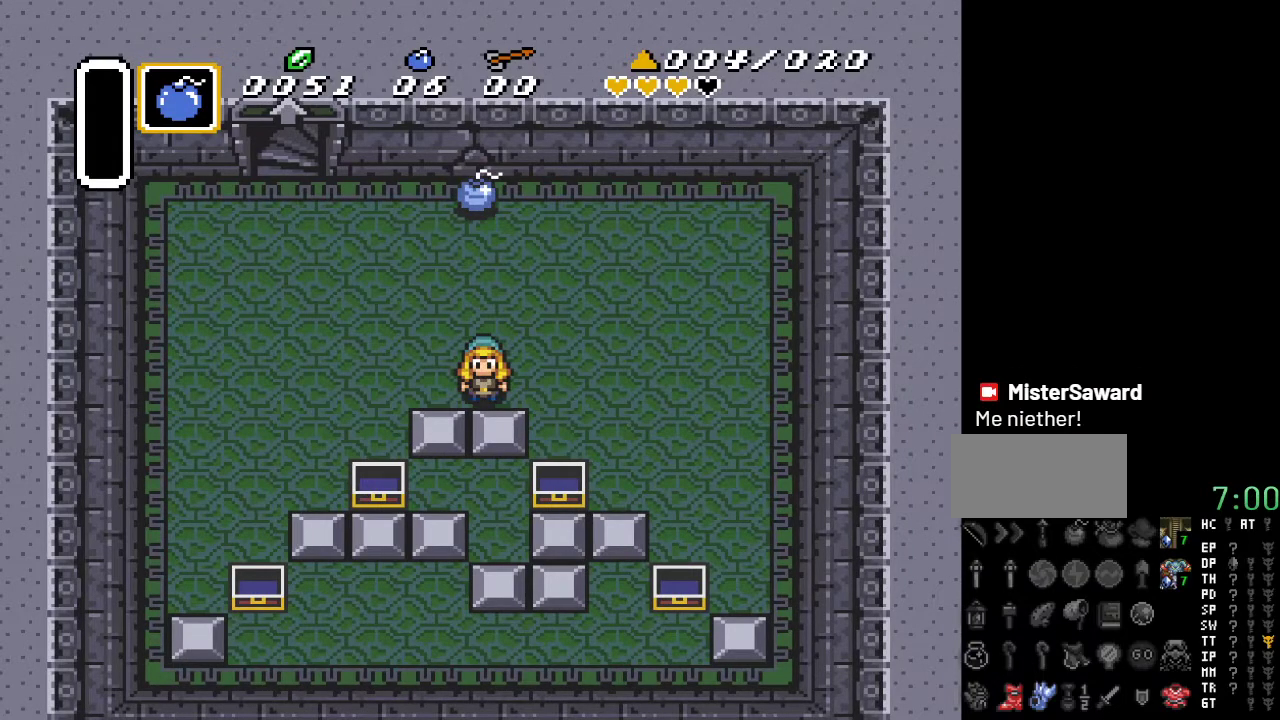
{"buttons": [], "events": []}
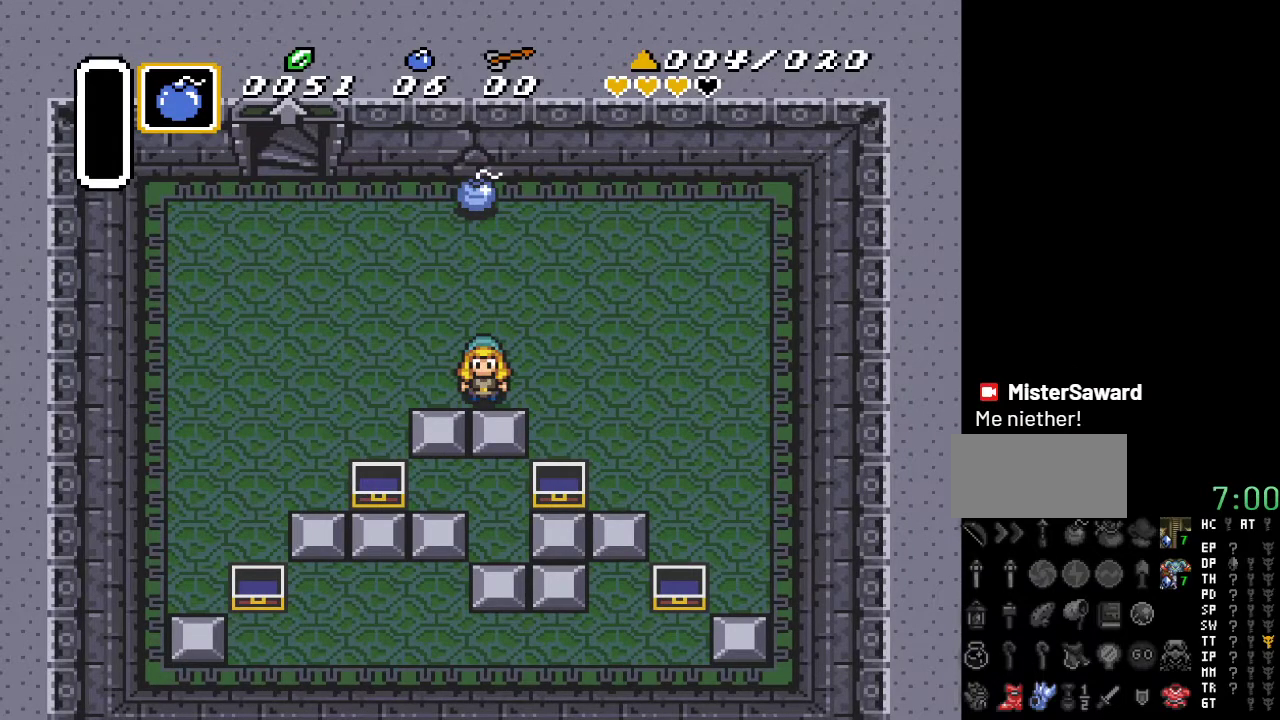
{"buttons": [], "events": []}
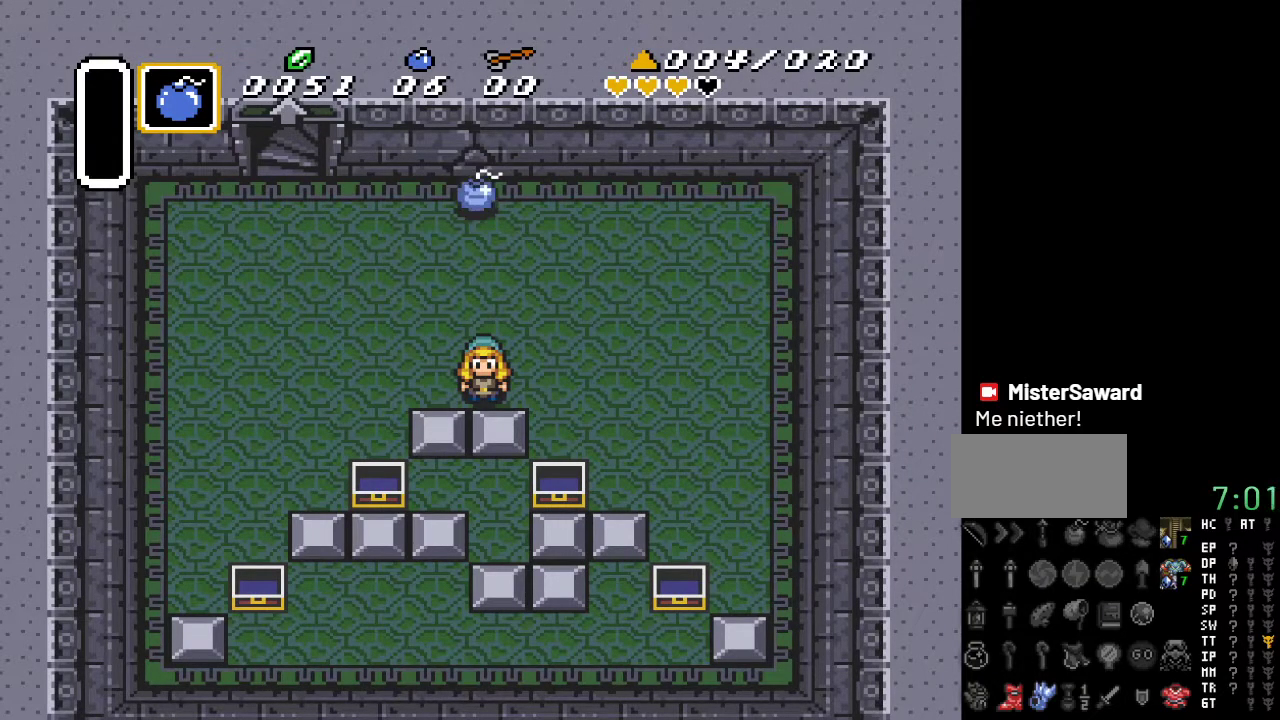
{"buttons": [], "events": []}
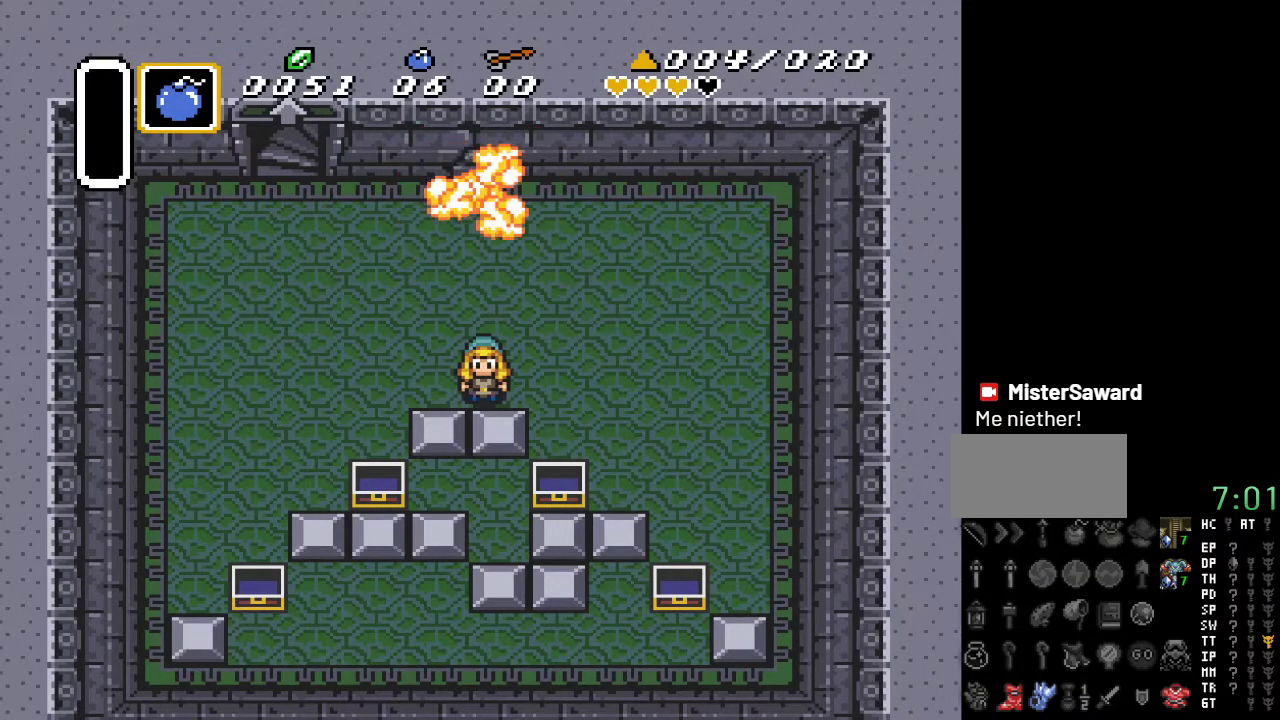
{"buttons": ["A", "DPAD_UP"], "events": [[267, "DPAD_UP", "down"], [417, "A", "down"]]}
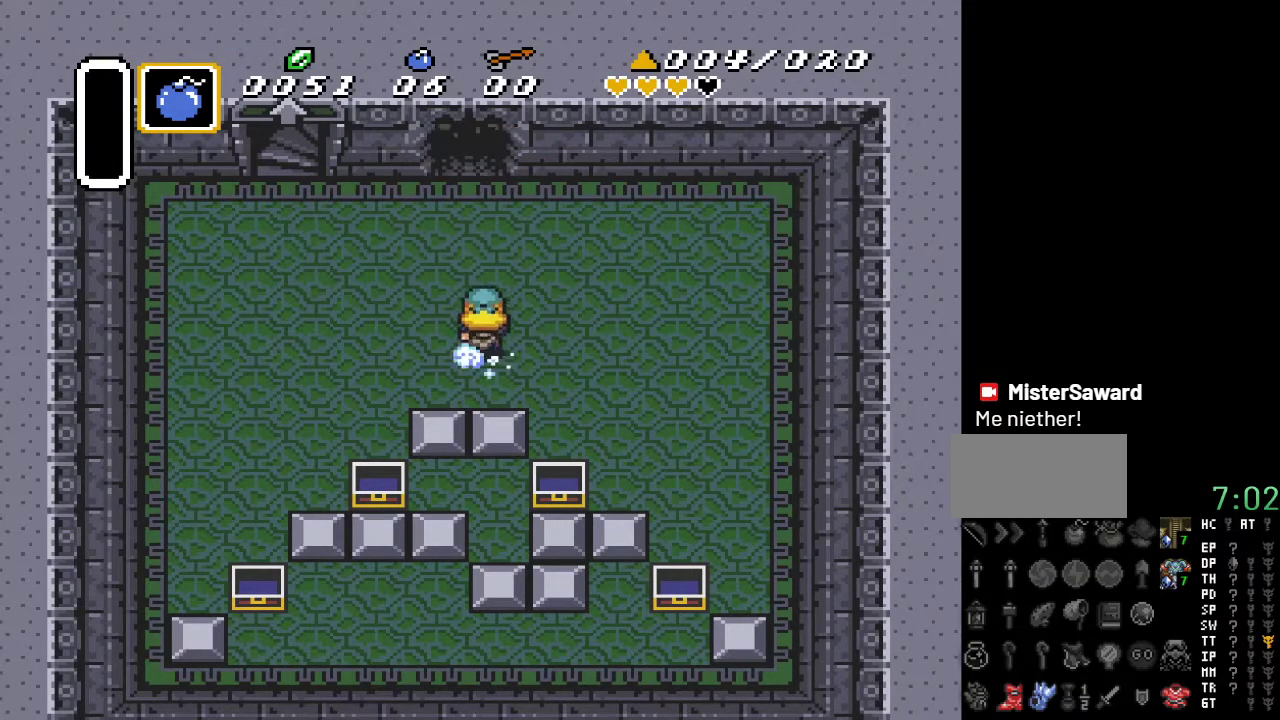
{"buttons": ["A", "DPAD_UP"], "events": []}
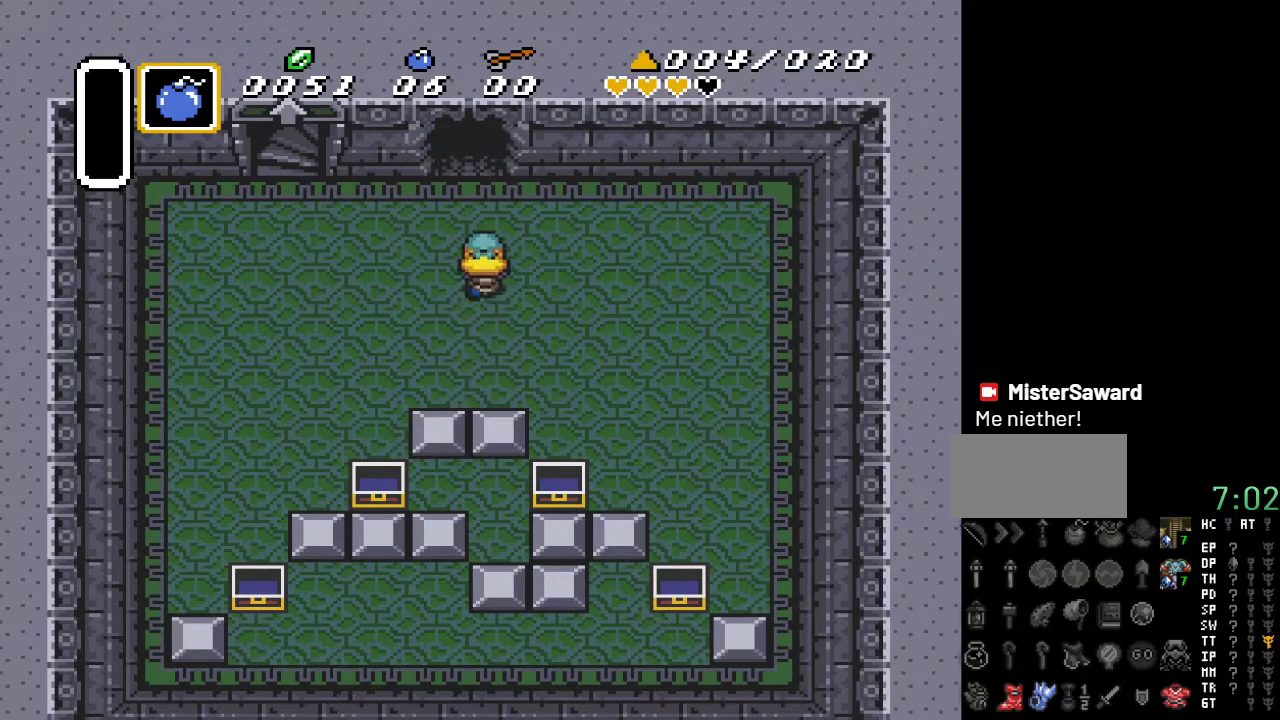
{"buttons": ["DPAD_UP"], "events": [[333, "A", "up"]]}
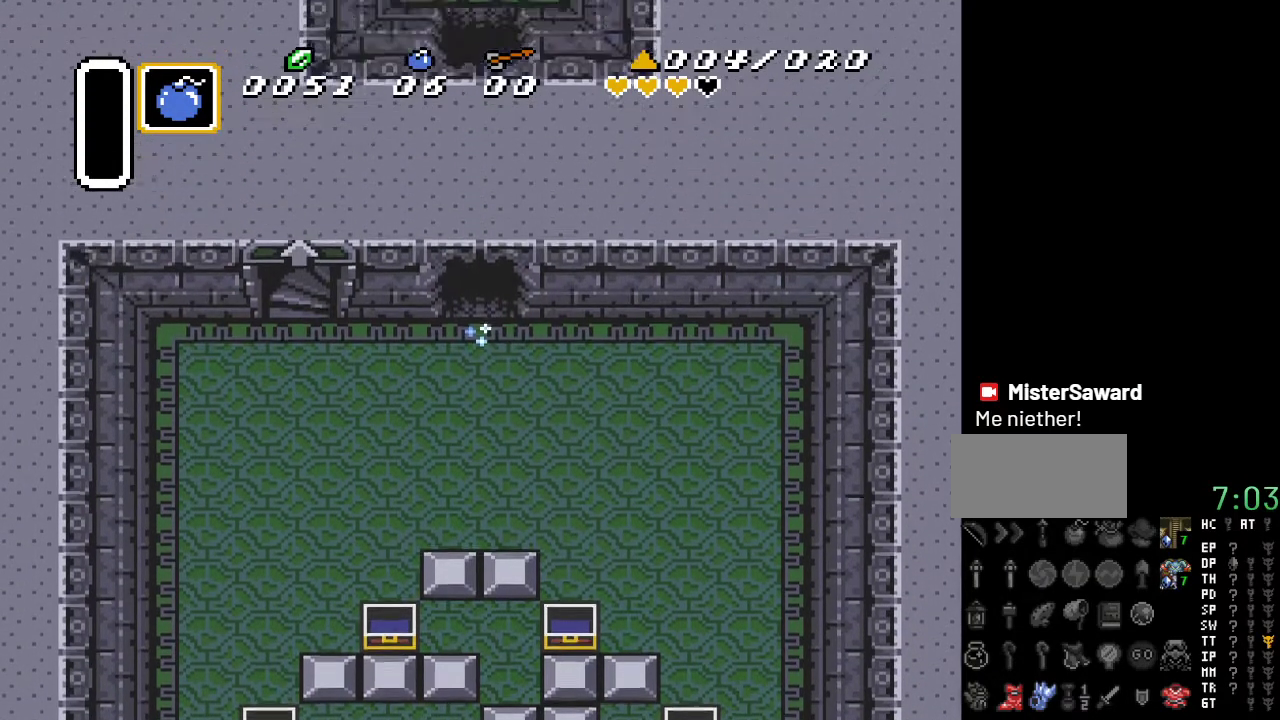
{"buttons": ["DPAD_UP"], "events": []}
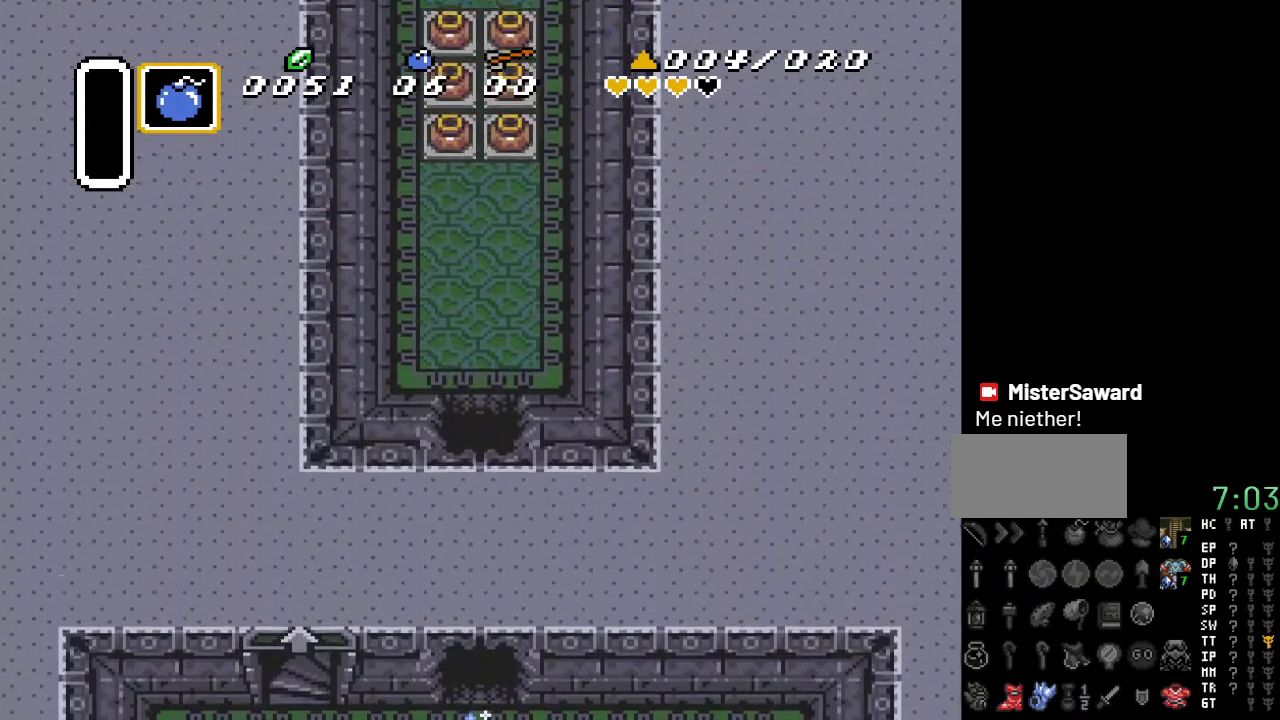
{"buttons": ["DPAD_UP"], "events": []}
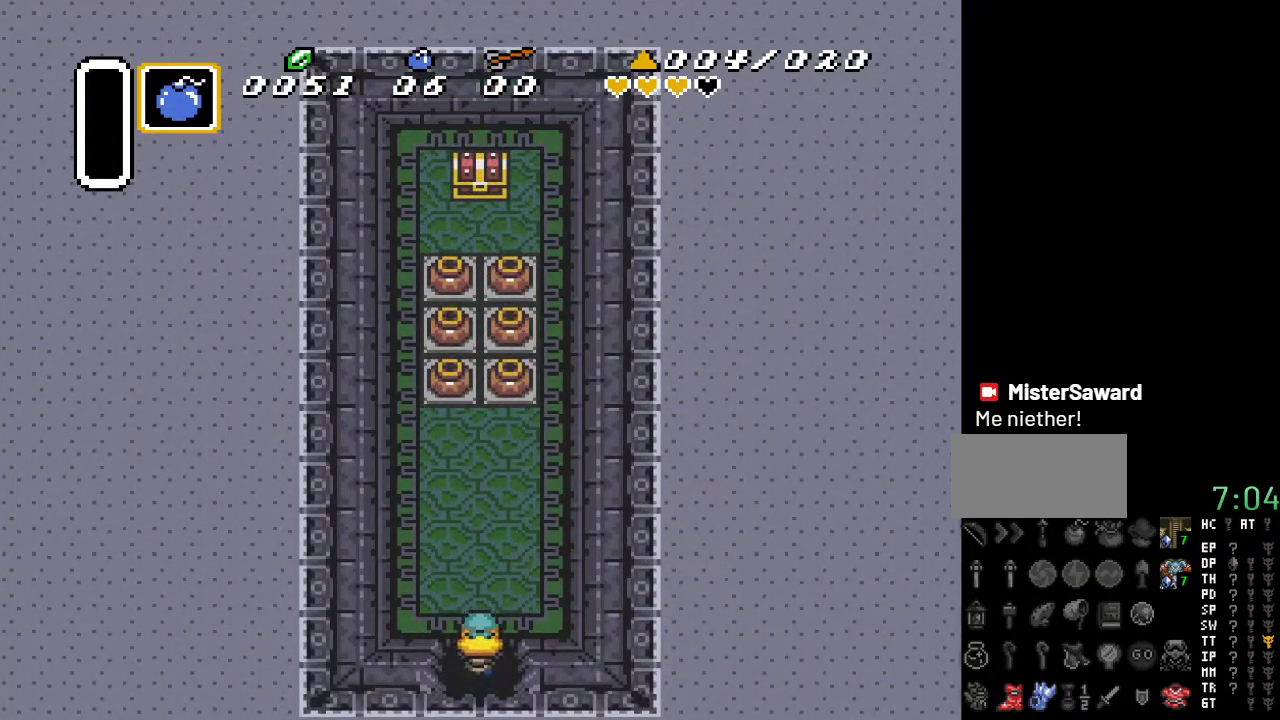
{"buttons": ["DPAD_UP", "DPAD_LEFT"], "events": [[483, "DPAD_LEFT", "down"]]}
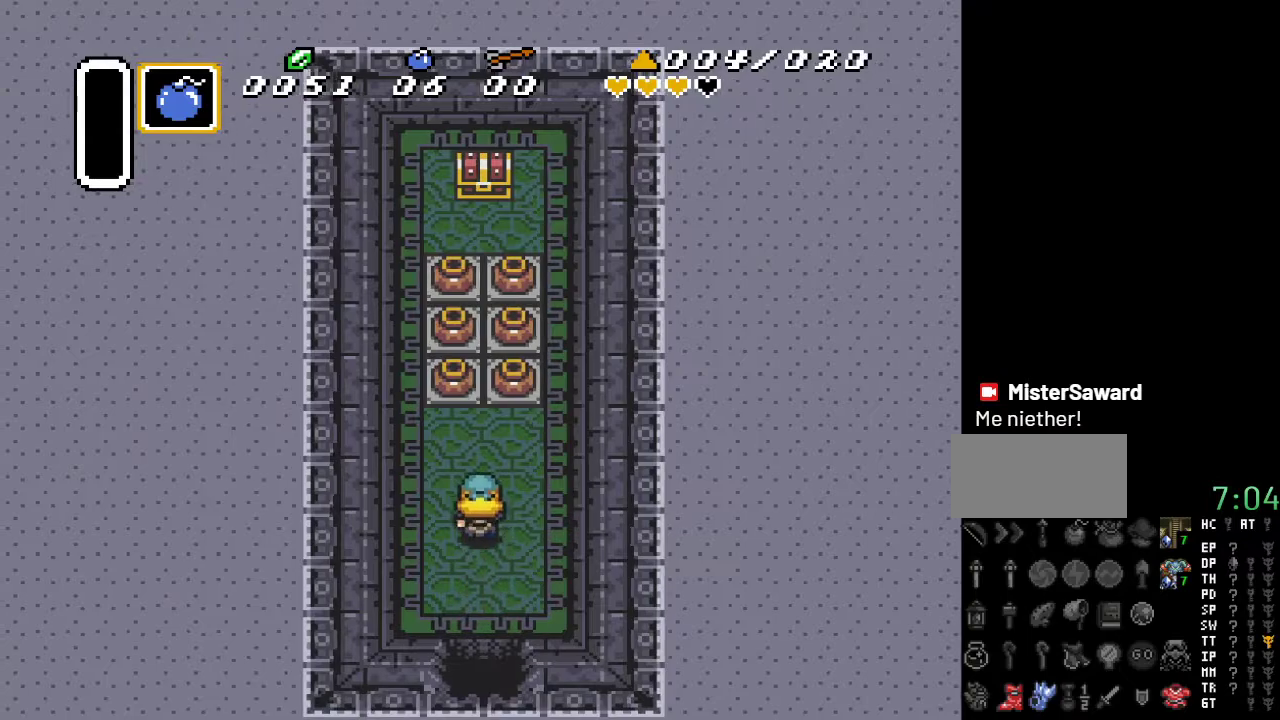
{"buttons": ["A", "DPAD_UP"], "events": [[117, "DPAD_LEFT", "up"], [483, "A", "down"]]}
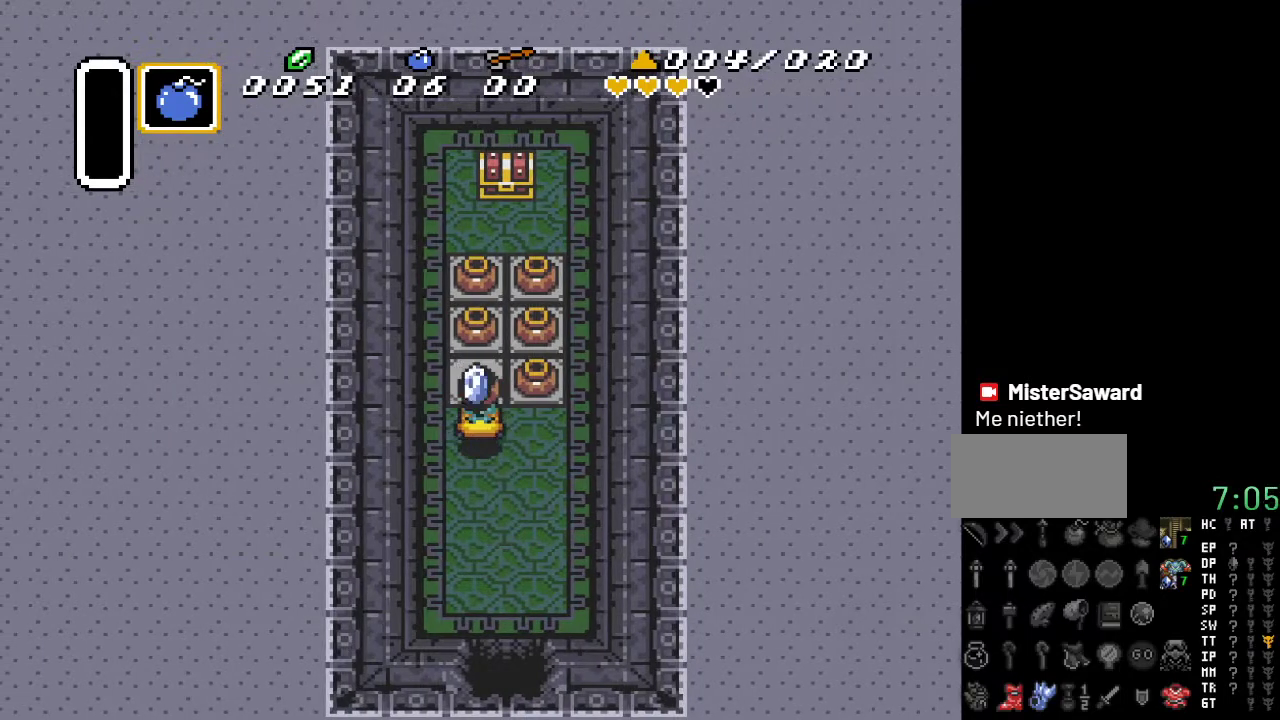
{"buttons": ["A", "DPAD_UP"], "events": [[133, "A", "up"], [417, "A", "down"]]}
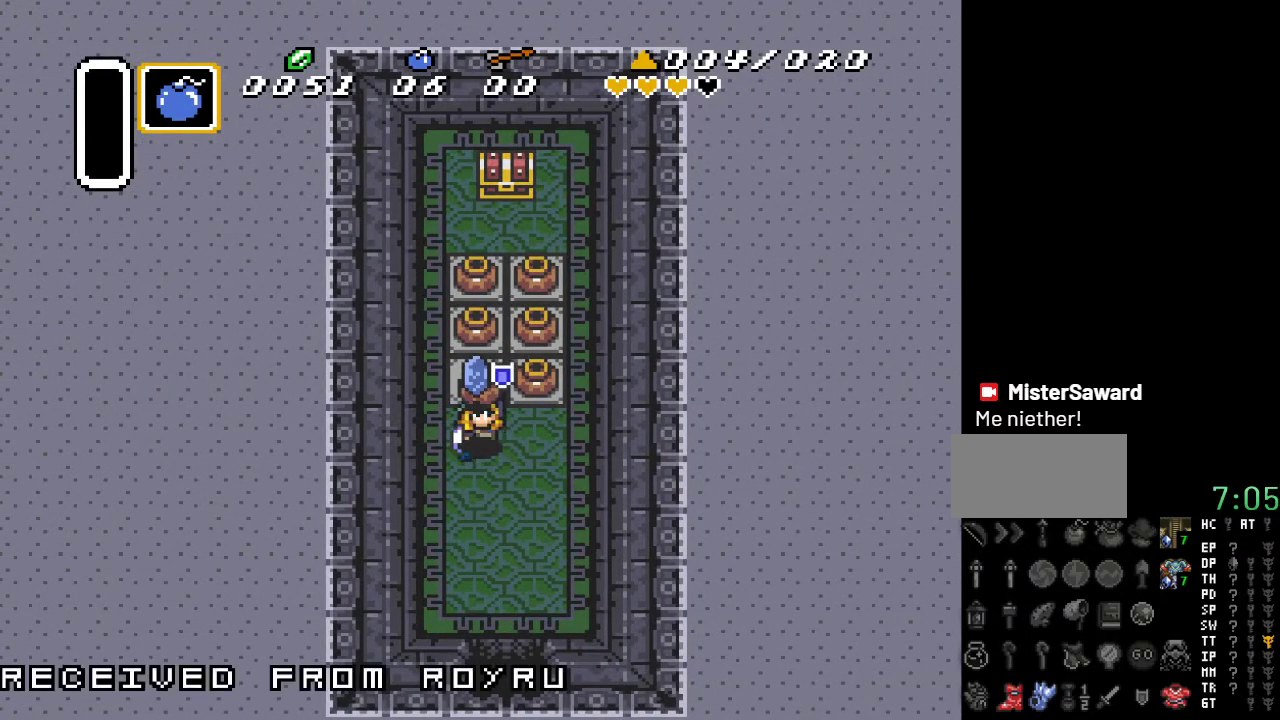
{"buttons": [], "events": [[83, "A", "up"], [350, "DPAD_UP", "up"]]}
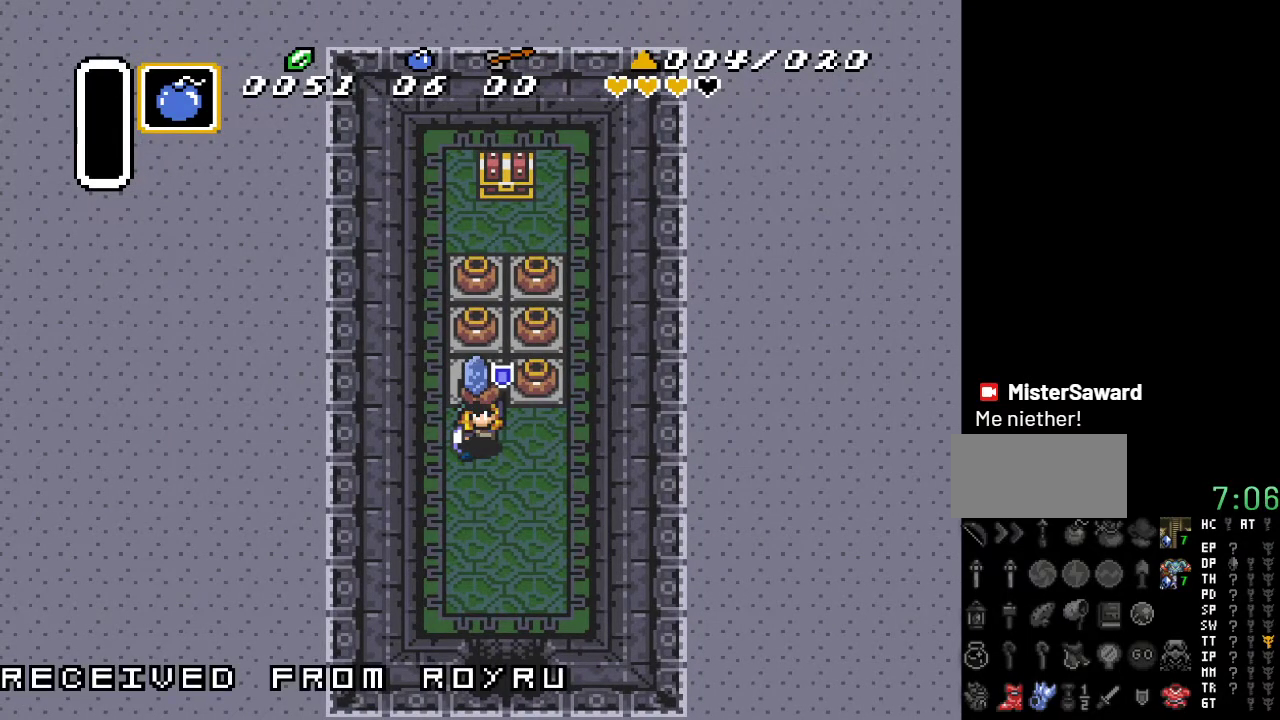
{"buttons": [], "events": []}
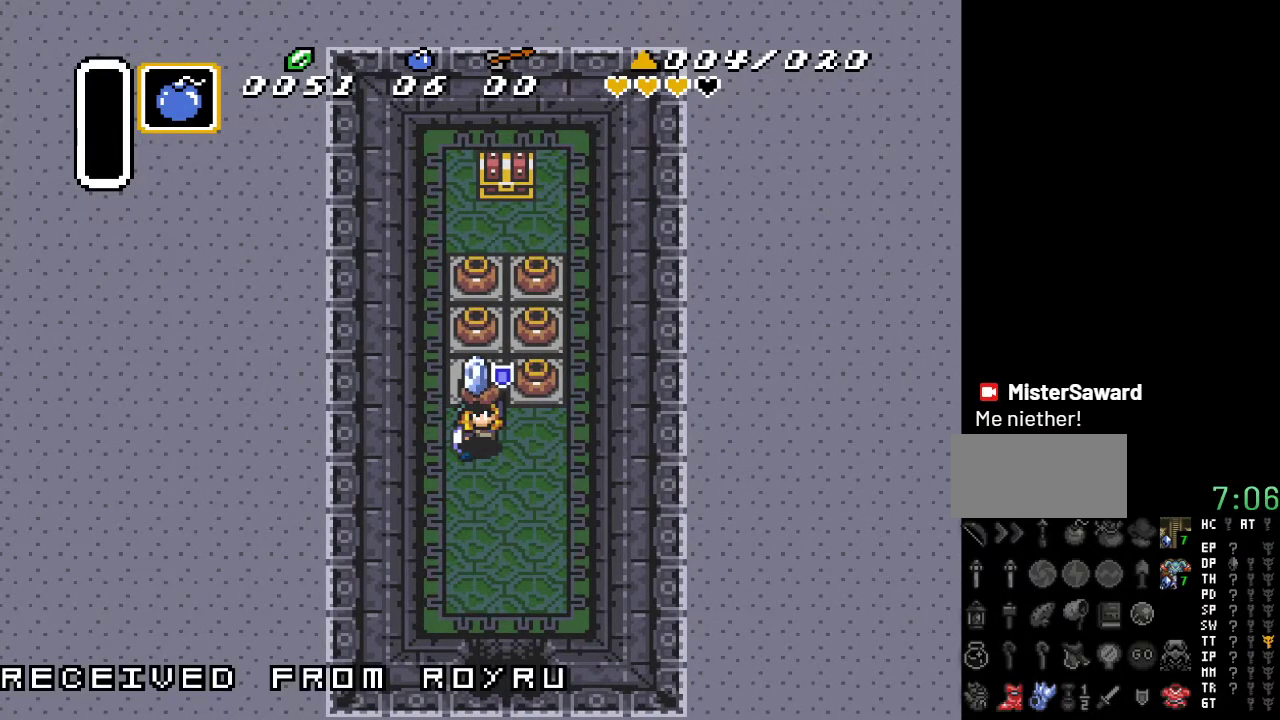
{"buttons": ["DPAD_UP"], "events": [[200, "DPAD_UP", "down"]]}
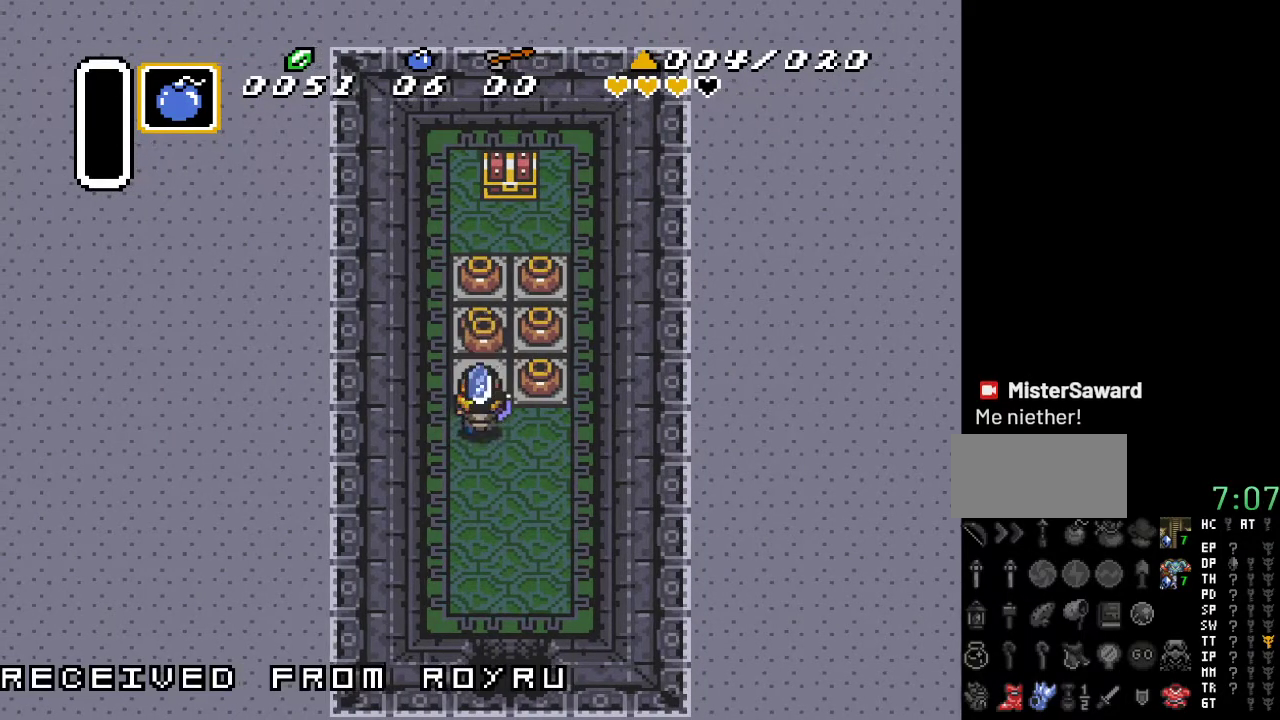
{"buttons": ["DPAD_UP"], "events": [[300, "A", "down"], [433, "A", "up"]]}